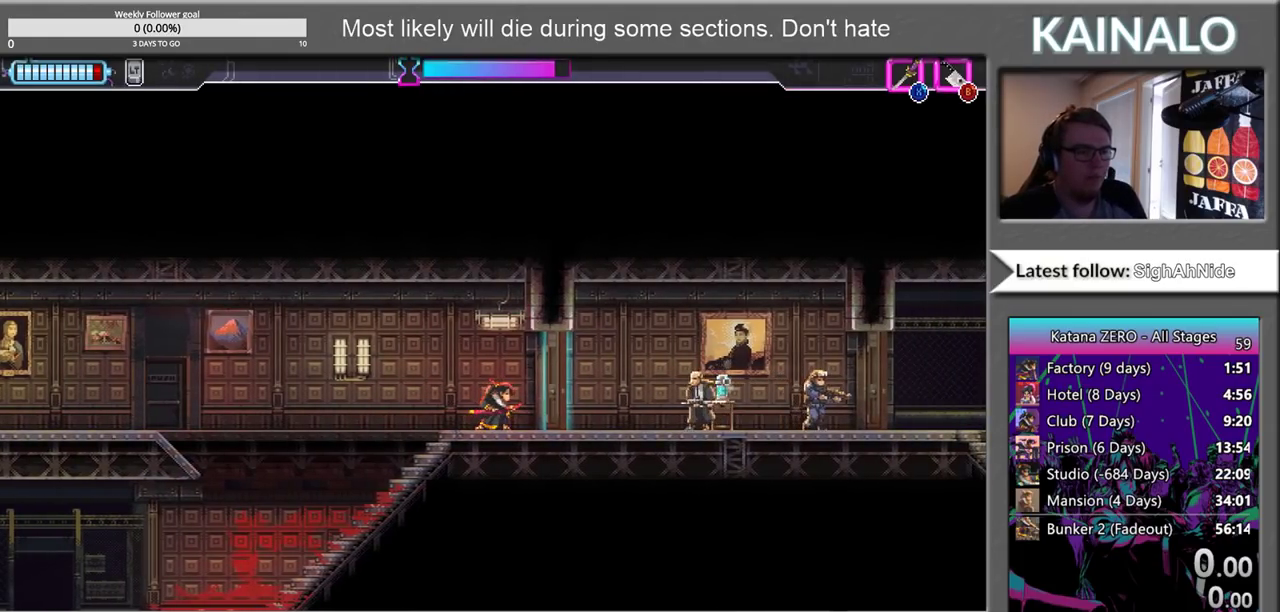
Gameplay with a controller (Xbox layout); each line is a JSON object with the inputs held at the frame after it. "events" lists button and stick changes between this image and that frame as [ms after this image, input, new state], when the widget could be followed in between. Not read: R2.
{"buttons": [], "left_stick": "center", "right_stick": "center", "events": []}
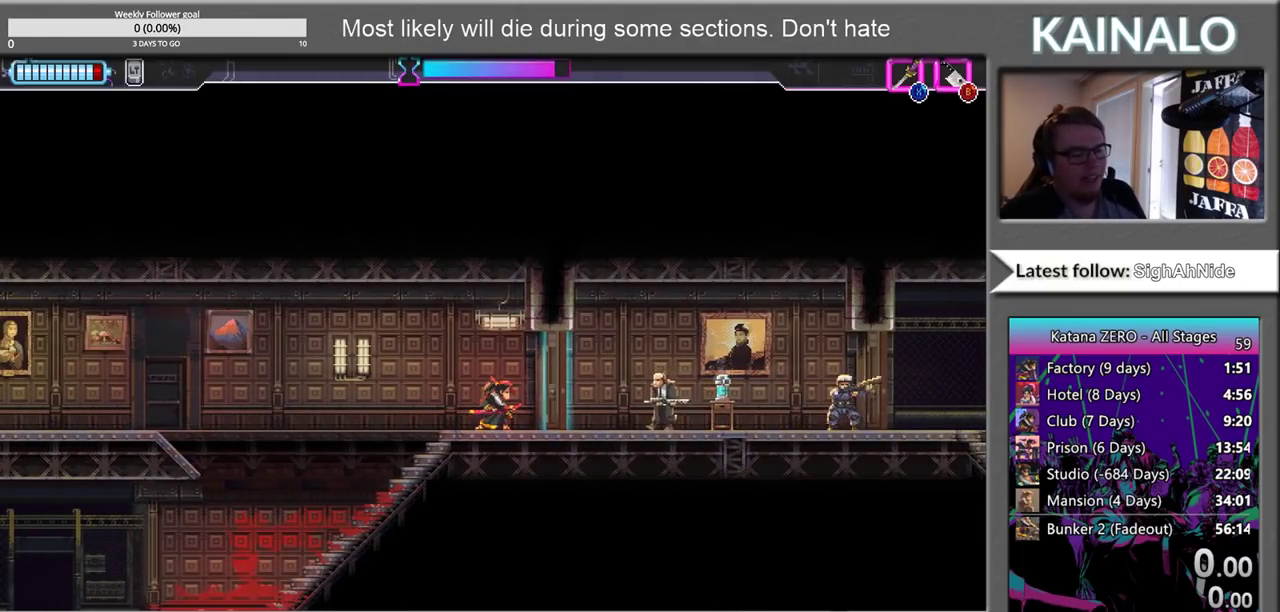
{"buttons": [], "left_stick": "center", "right_stick": "center", "events": []}
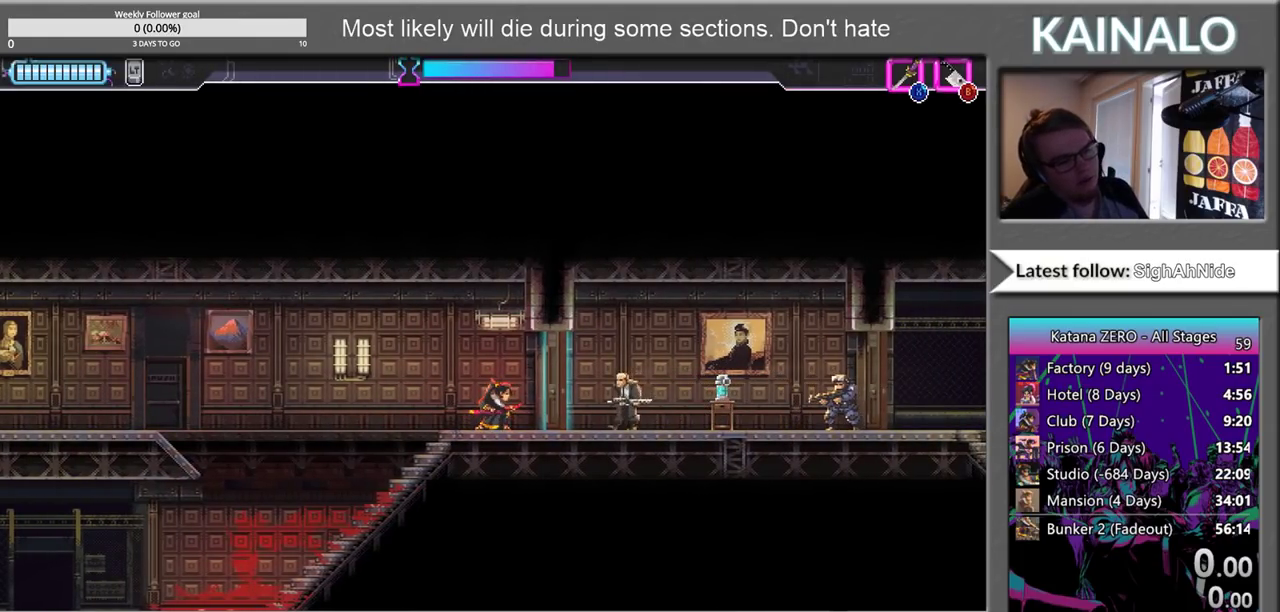
{"buttons": [], "left_stick": "center", "right_stick": "center", "events": []}
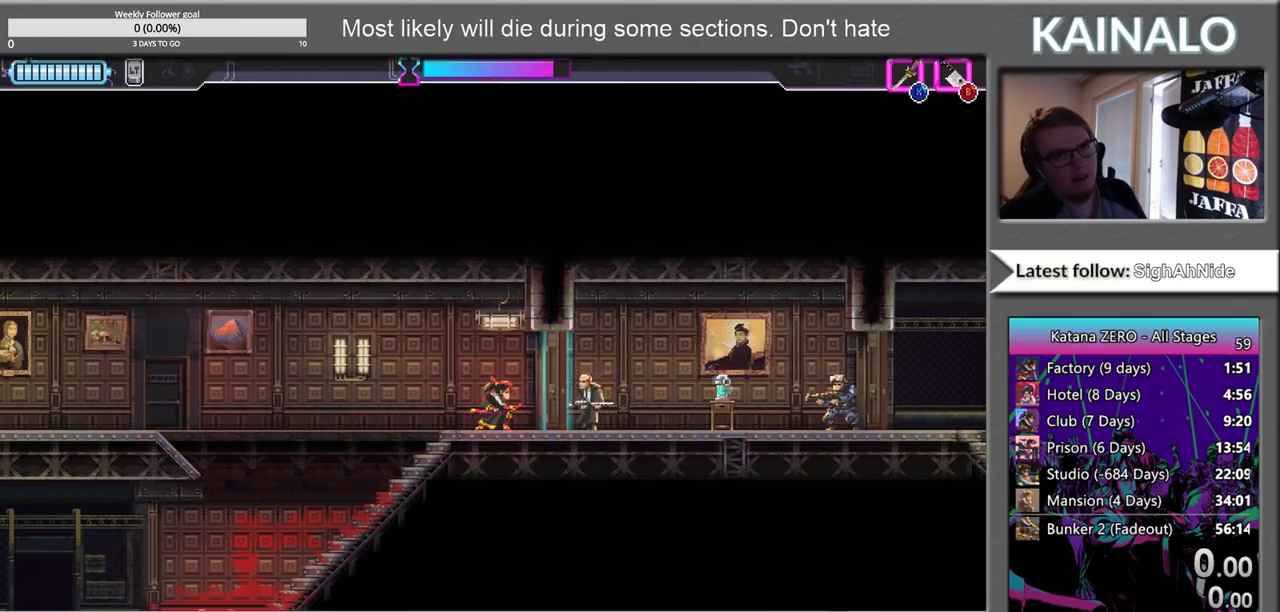
{"buttons": [], "left_stick": "center", "right_stick": "center", "events": []}
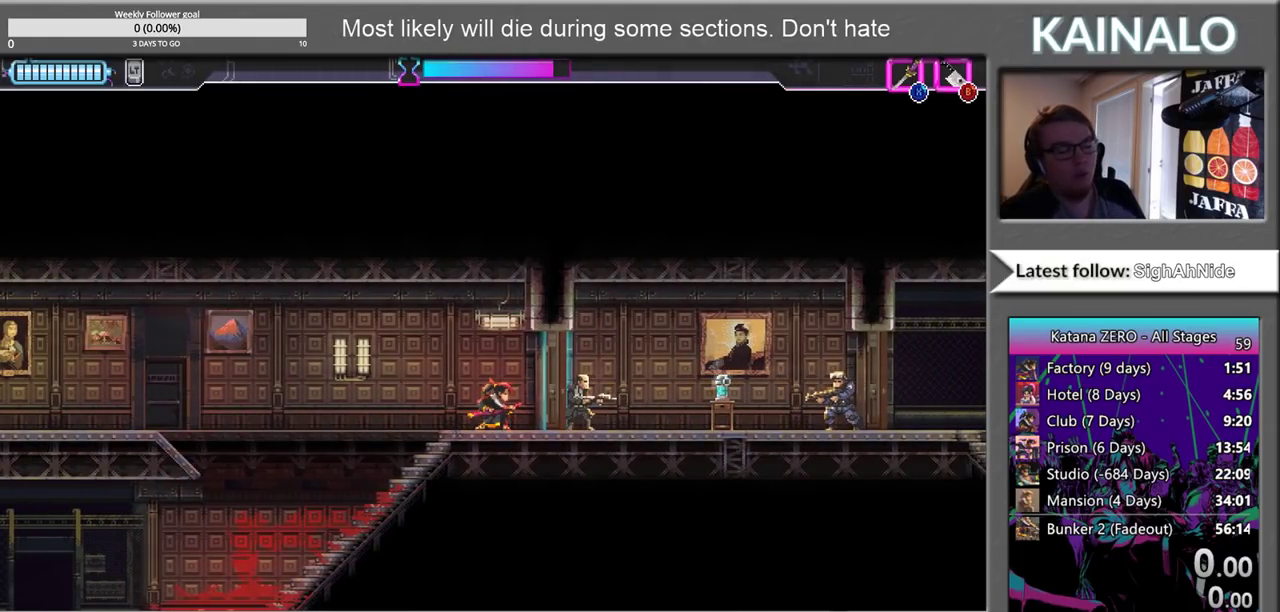
{"buttons": [], "left_stick": "center", "right_stick": "left", "events": [[183, "START", "down"], [300, "START", "up"], [483, "right_stick", "left"]]}
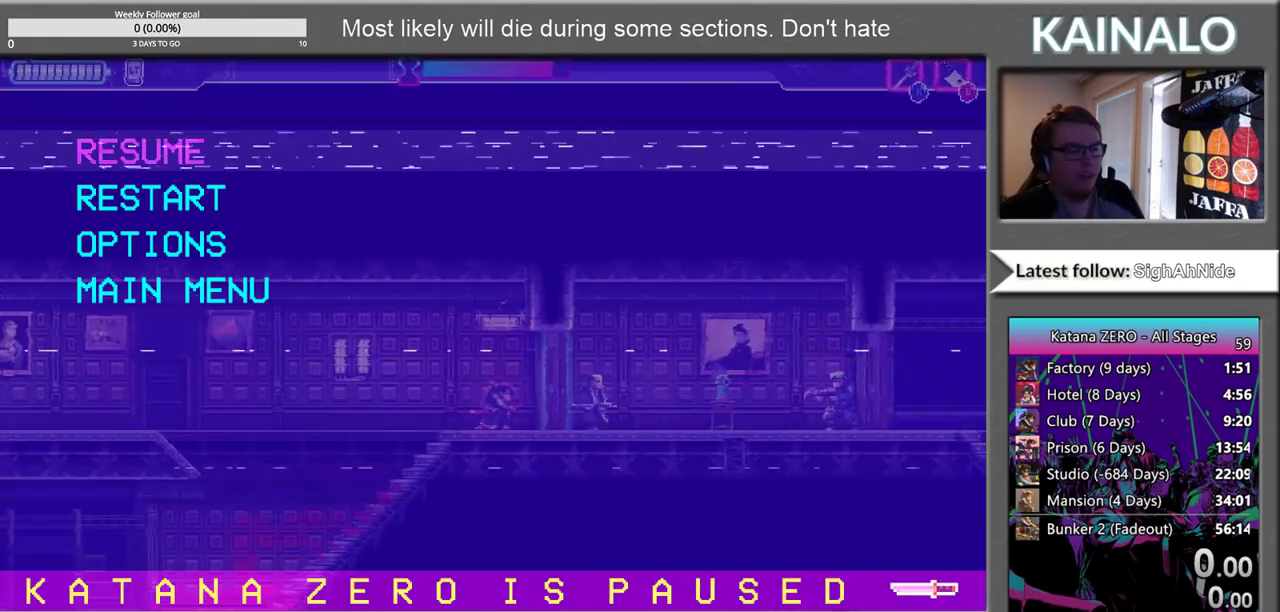
{"buttons": ["START"], "left_stick": "center", "right_stick": "down", "events": [[133, "right_stick", "down"], [150, "START", "down"], [183, "right_stick", "center"], [267, "START", "up"], [367, "right_stick", "down-left"], [467, "right_stick", "down"], [483, "START", "down"]]}
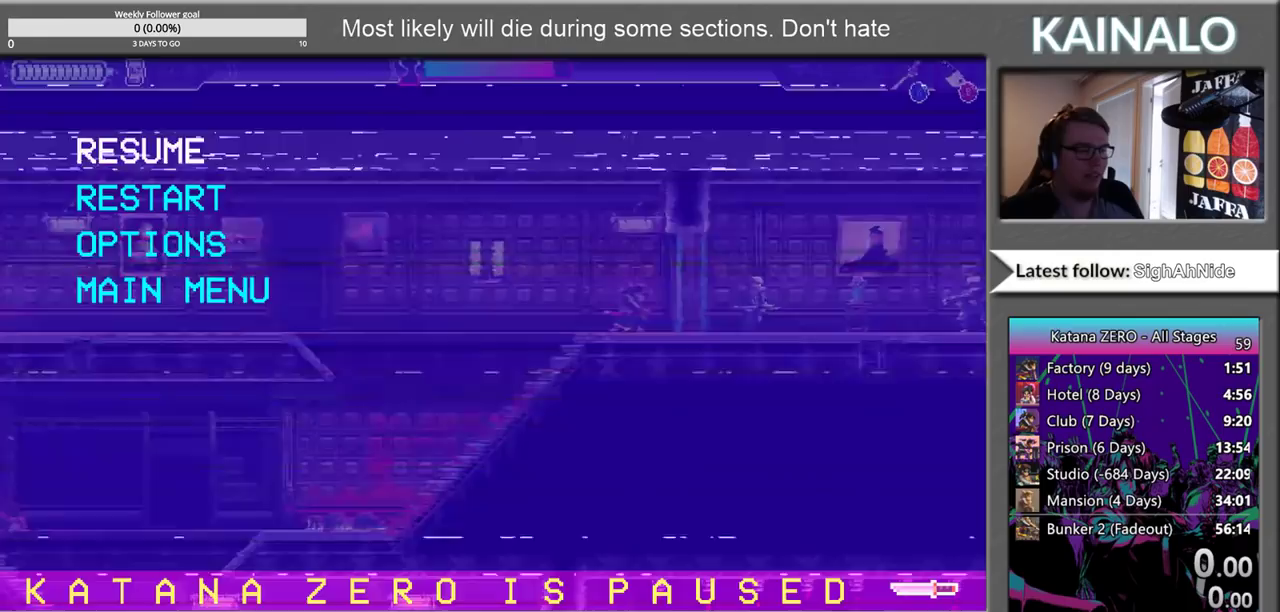
{"buttons": [], "left_stick": "center", "right_stick": "down", "events": [[183, "START", "up"], [200, "right_stick", "down-left"], [500, "right_stick", "down"]]}
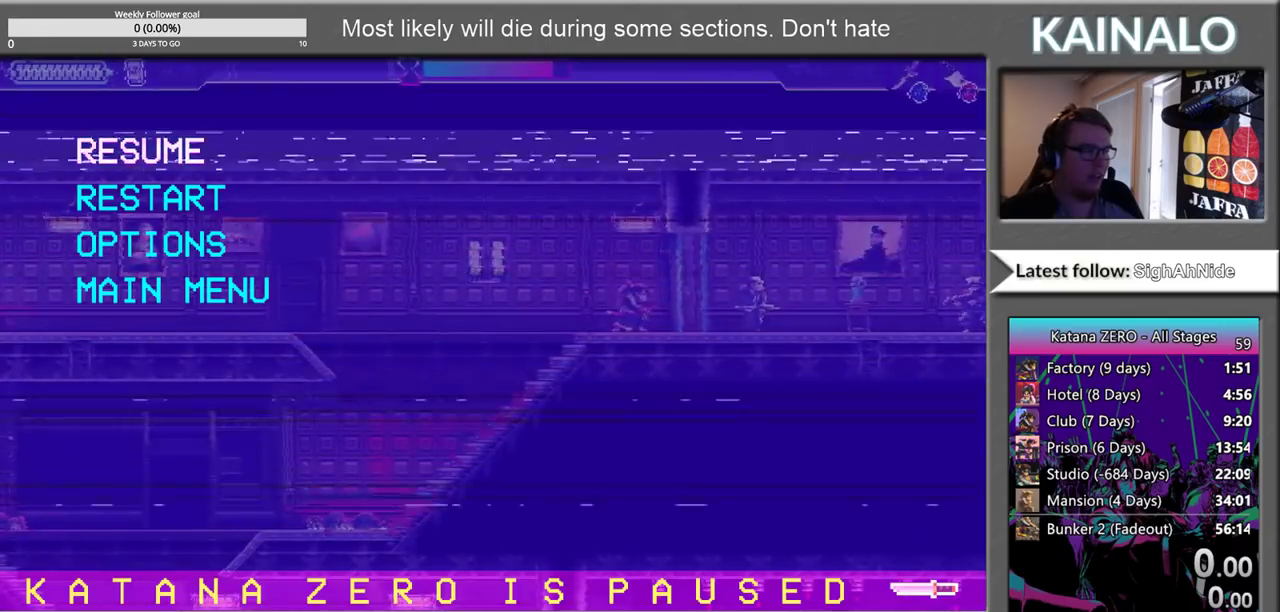
{"buttons": [], "left_stick": "center", "right_stick": "center", "events": [[400, "right_stick", "center"]]}
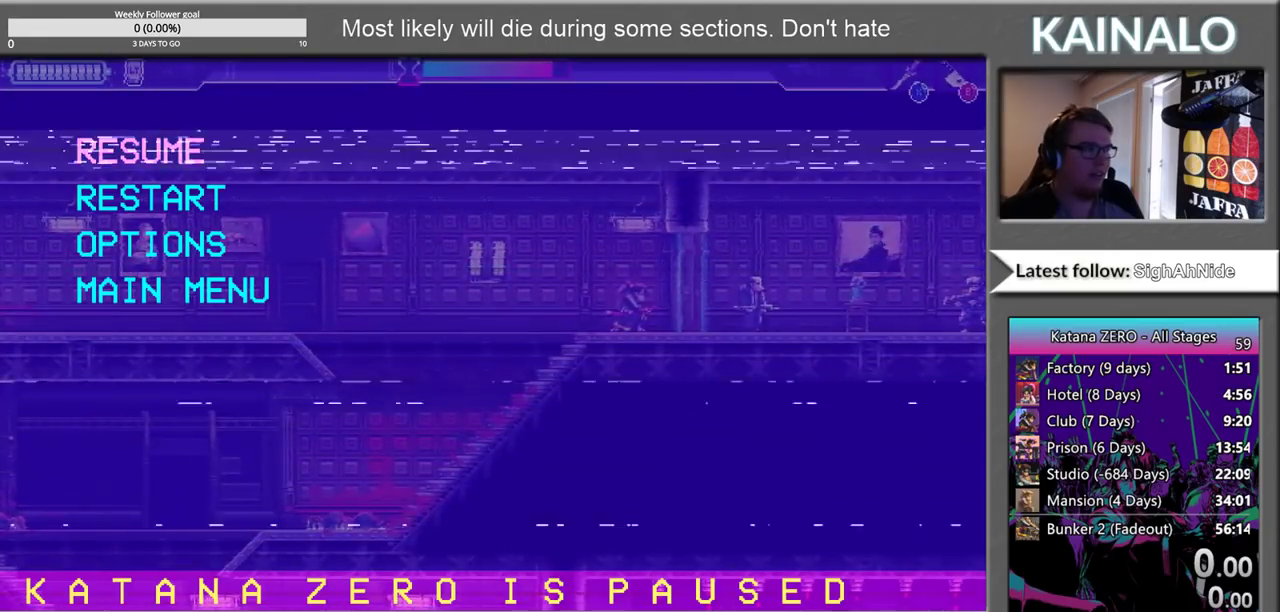
{"buttons": [], "left_stick": "center", "right_stick": "center", "events": []}
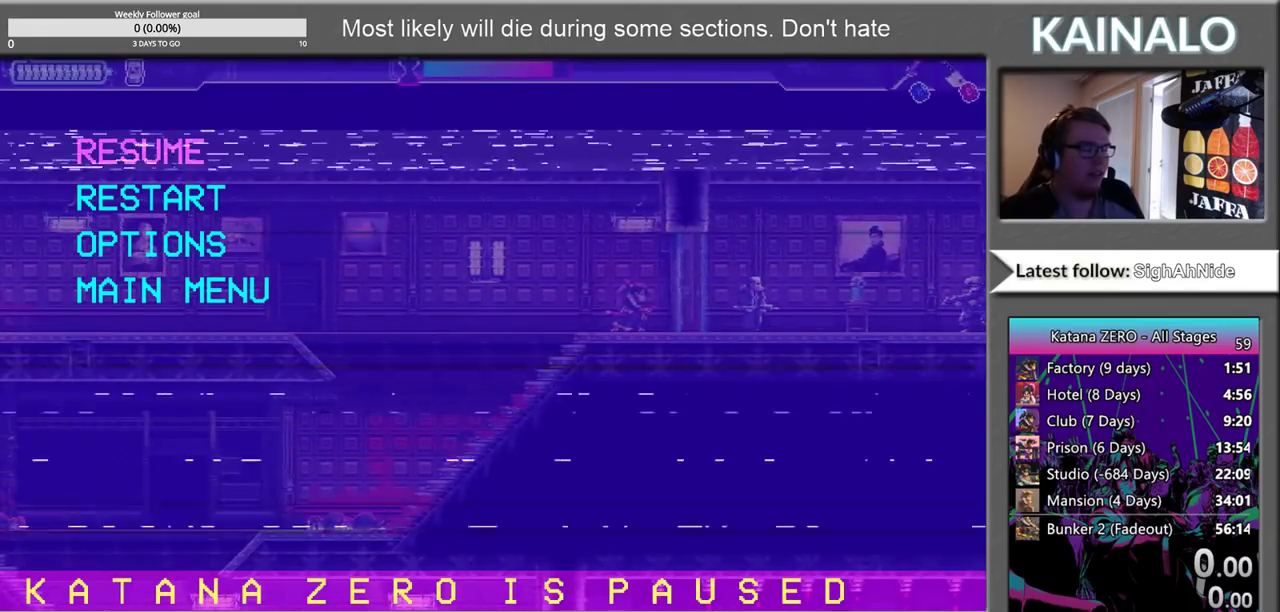
{"buttons": [], "left_stick": "center", "right_stick": "center", "events": []}
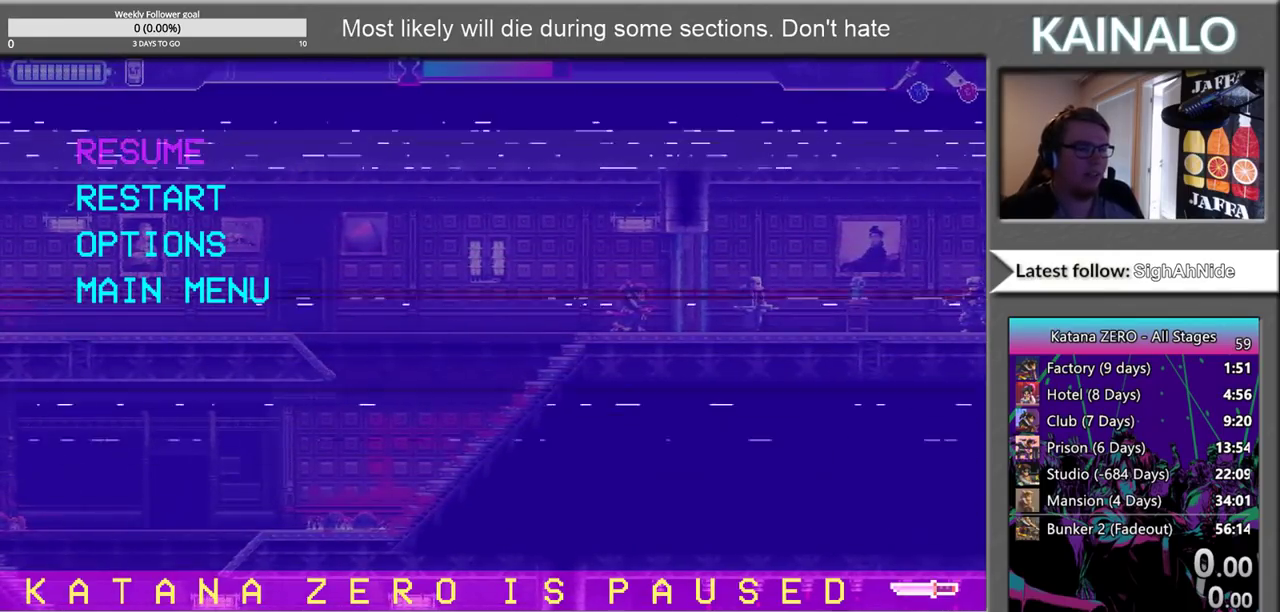
{"buttons": [], "left_stick": "center", "right_stick": "center", "events": []}
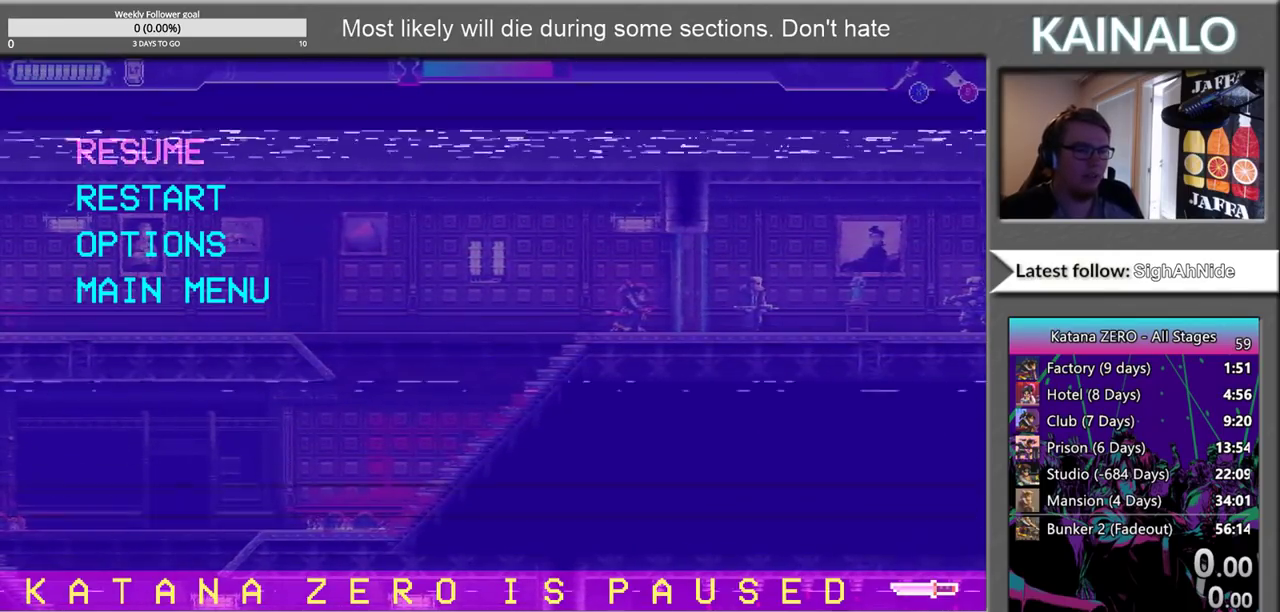
{"buttons": [], "left_stick": "center", "right_stick": "center", "events": []}
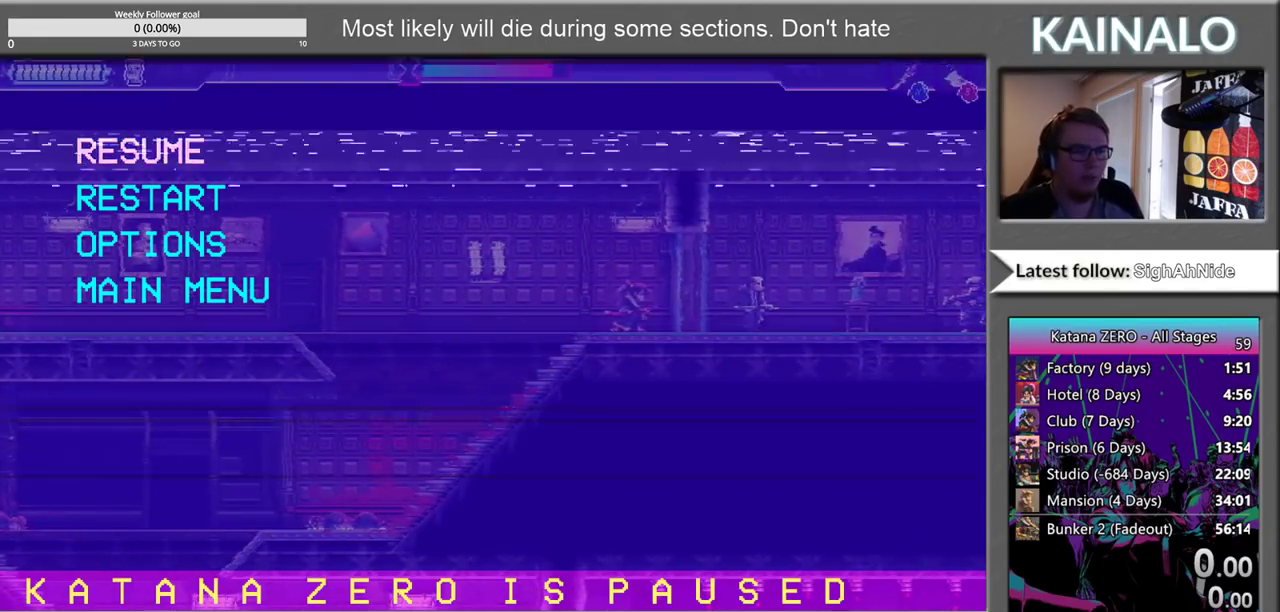
{"buttons": [], "left_stick": "center", "right_stick": "center", "events": [[333, "START", "down"], [500, "START", "up"]]}
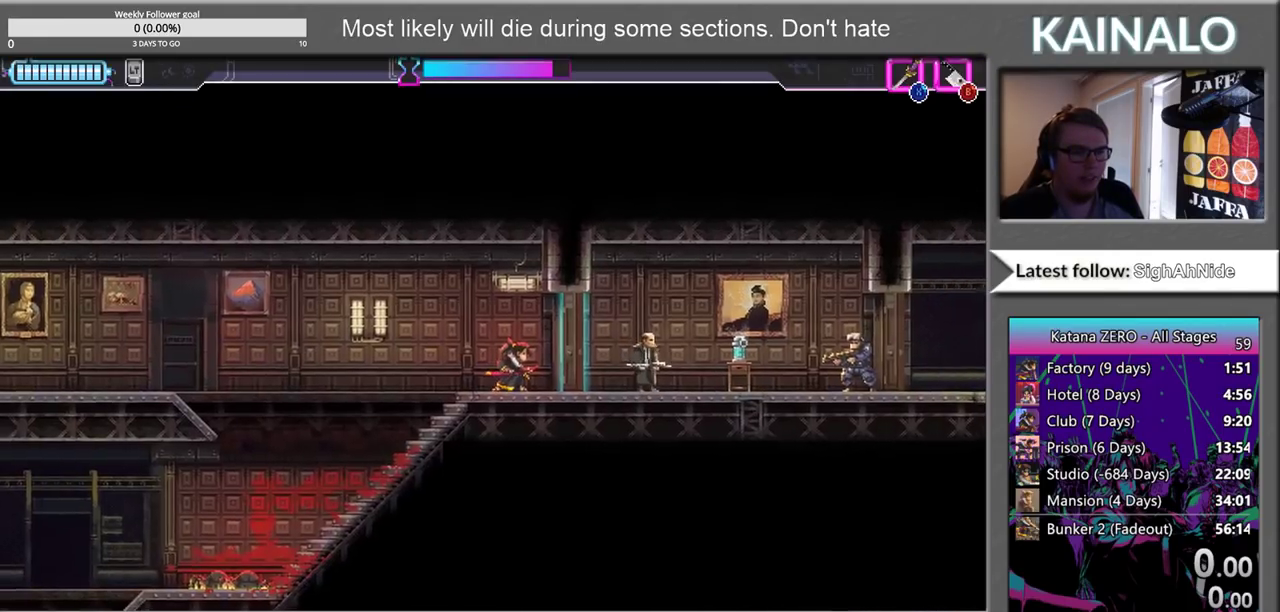
{"buttons": ["X"], "left_stick": "right", "right_stick": "center", "events": [[50, "left_stick", "right"], [367, "X", "down"]]}
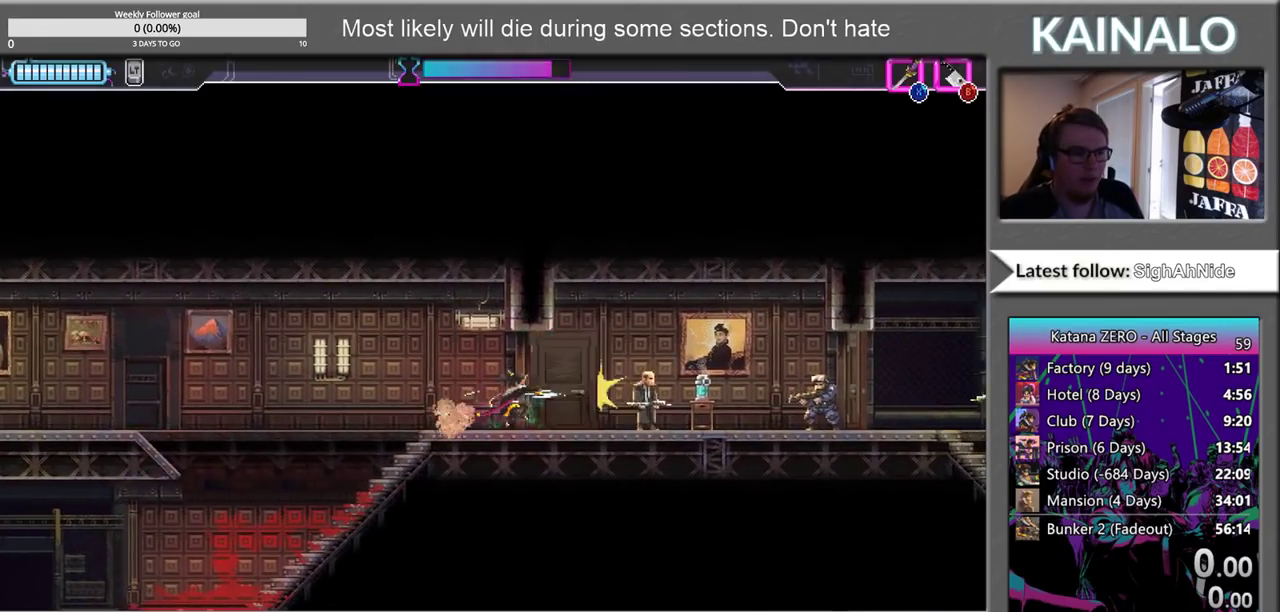
{"buttons": [], "left_stick": "left", "right_stick": "center", "events": [[17, "X", "up"], [200, "X", "down"], [267, "X", "up"], [333, "B", "down"], [400, "left_stick", "left"], [450, "B", "up"]]}
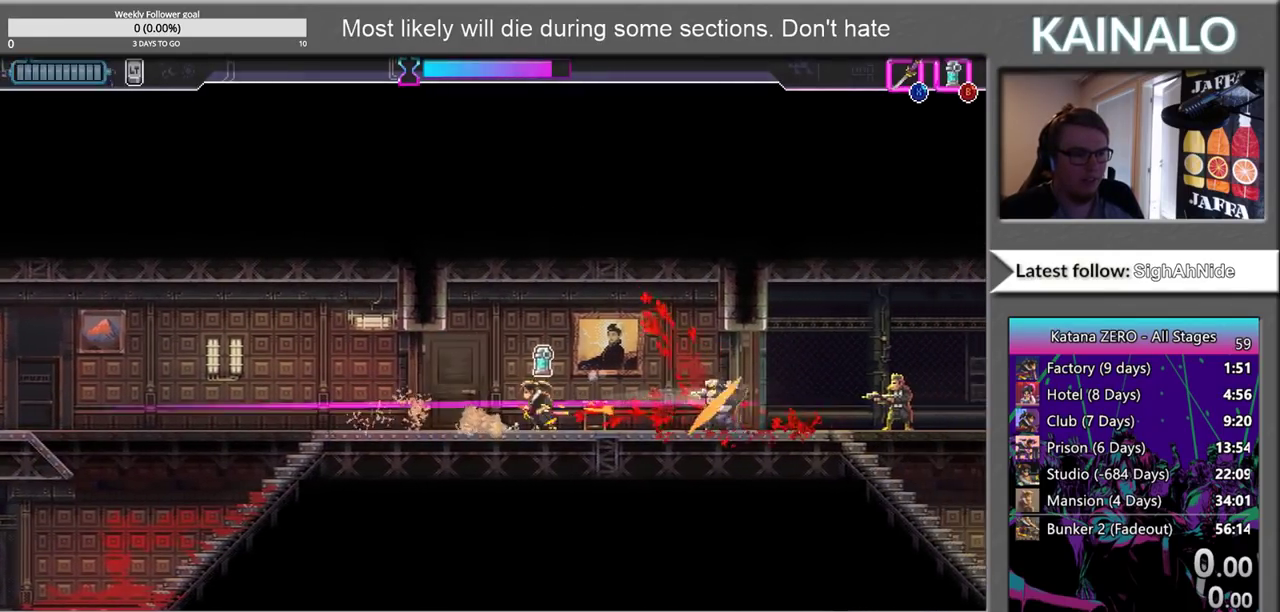
{"buttons": [], "left_stick": "left", "right_stick": "center", "events": []}
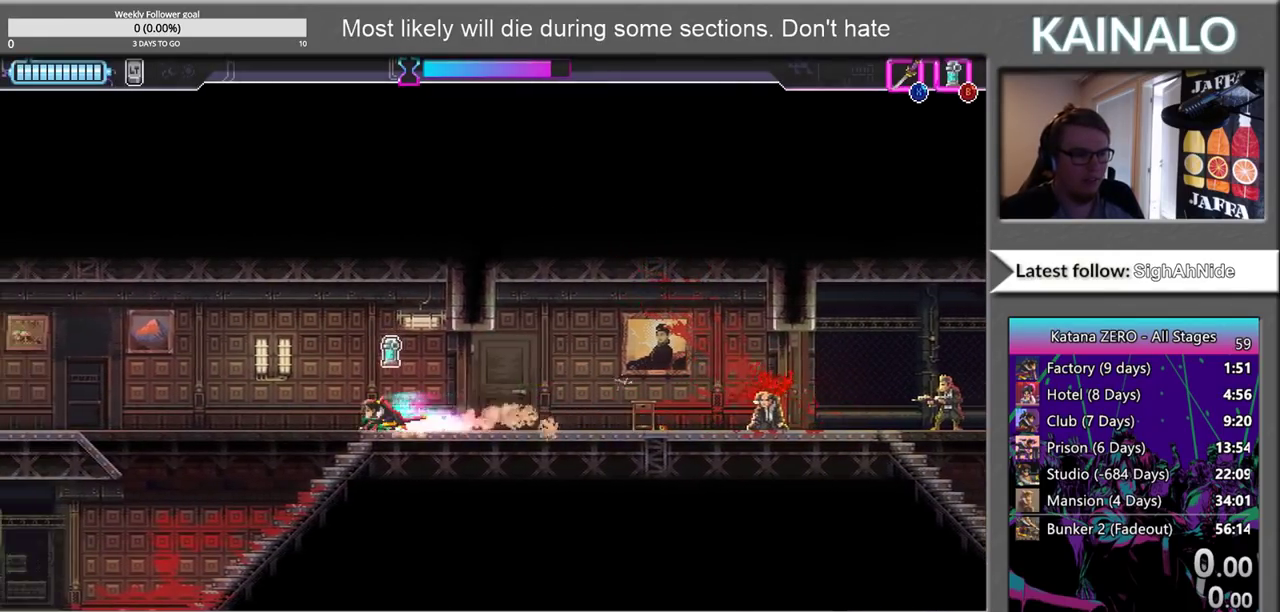
{"buttons": [], "left_stick": "center", "right_stick": "center", "events": [[17, "left_stick", "center"], [100, "left_stick", "right"], [400, "left_stick", "center"]]}
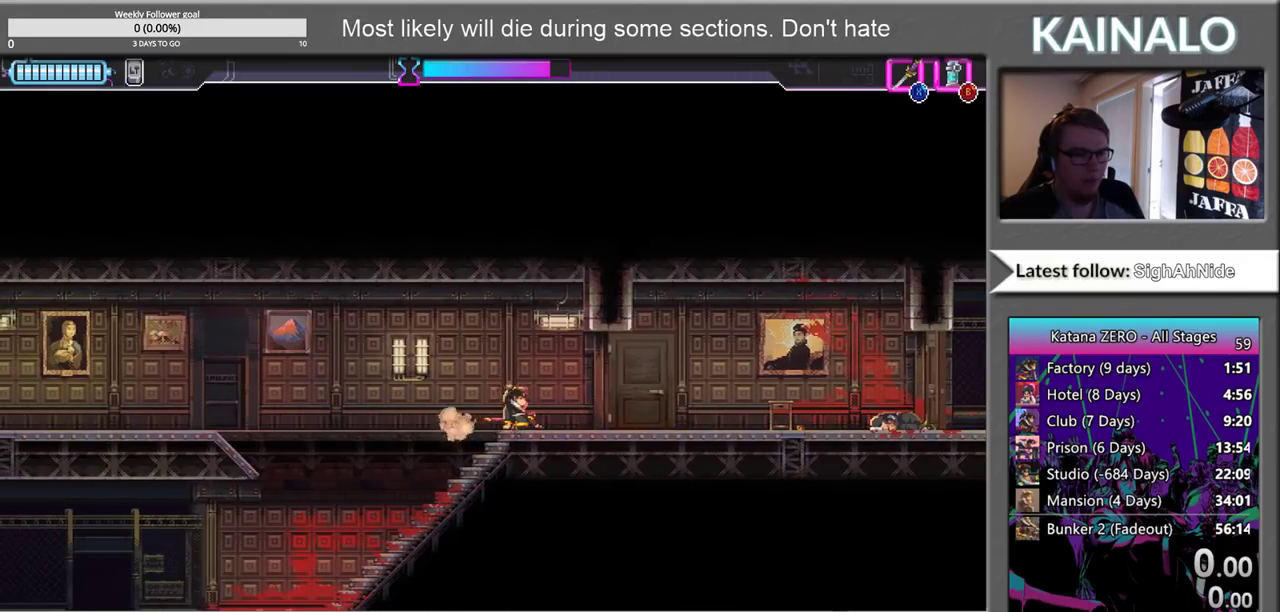
{"buttons": [], "left_stick": "center", "right_stick": "center", "events": []}
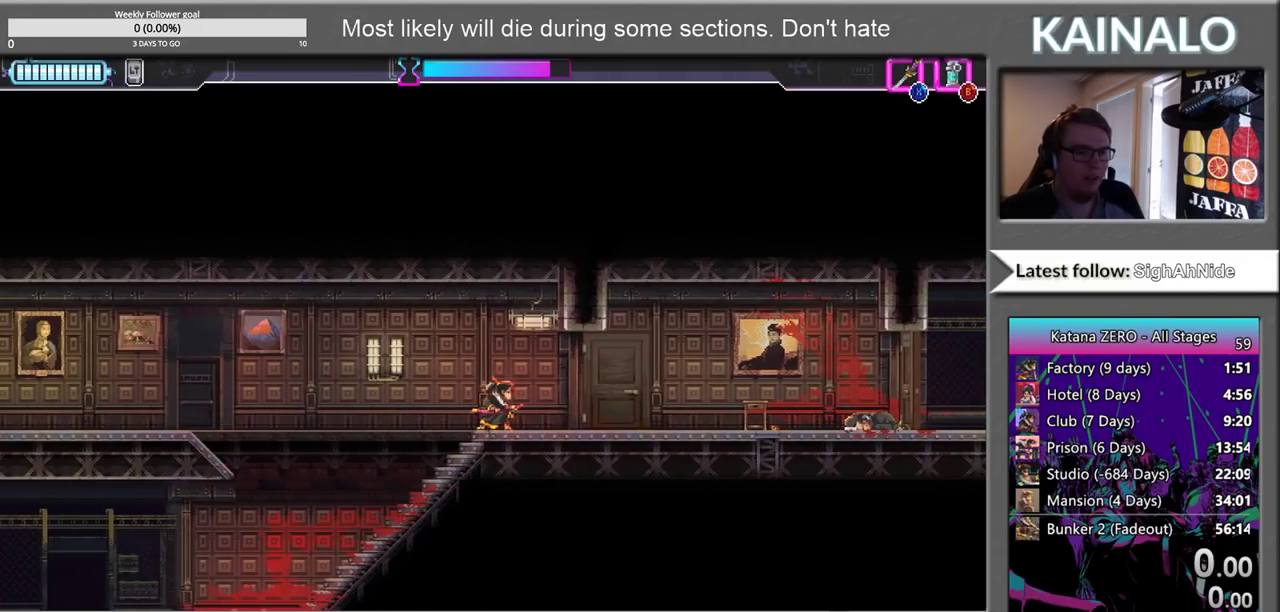
{"buttons": [], "left_stick": "center", "right_stick": "center", "events": []}
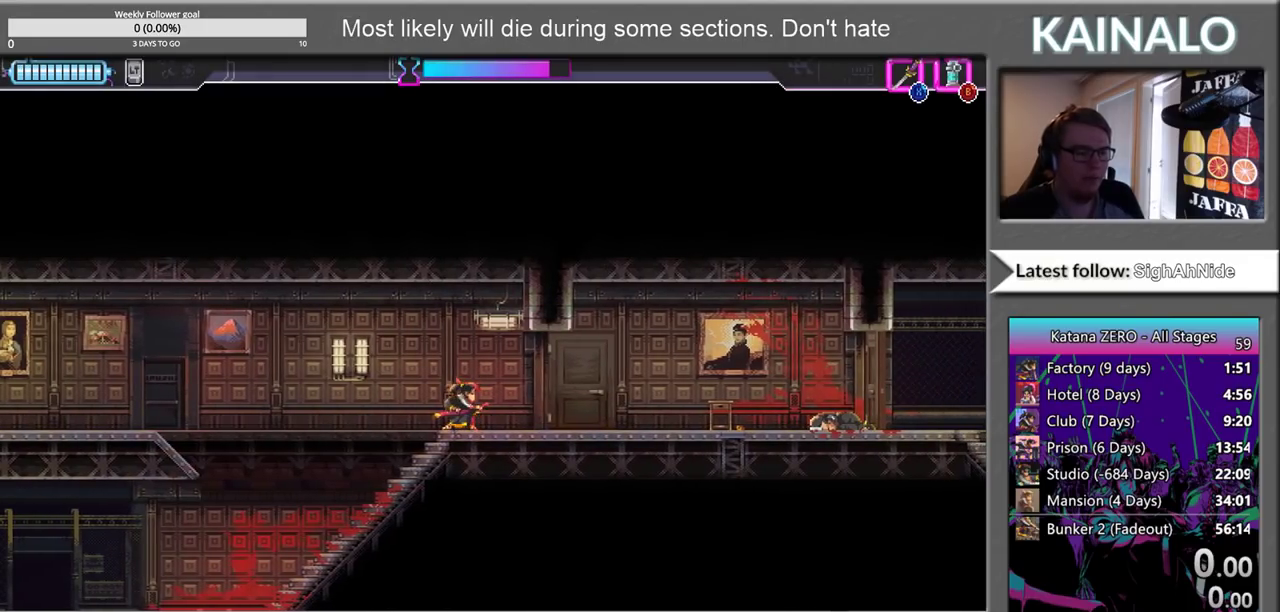
{"buttons": [], "left_stick": "center", "right_stick": "center", "events": []}
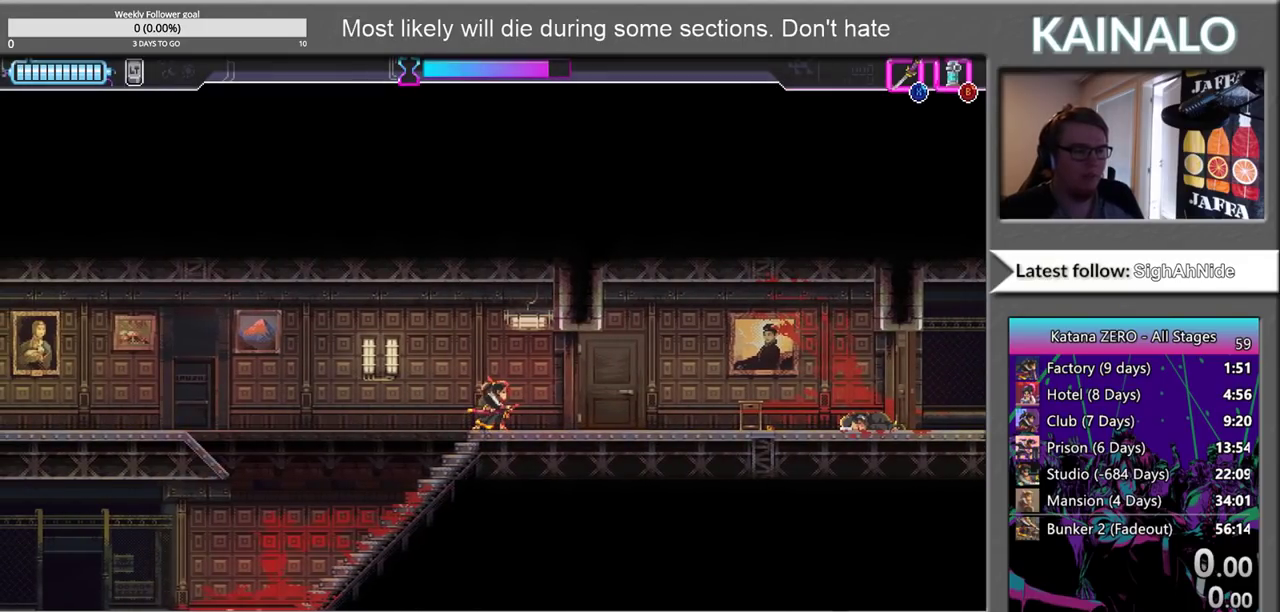
{"buttons": [], "left_stick": "center", "right_stick": "center", "events": [[17, "left_stick", "right"], [433, "left_stick", "center"]]}
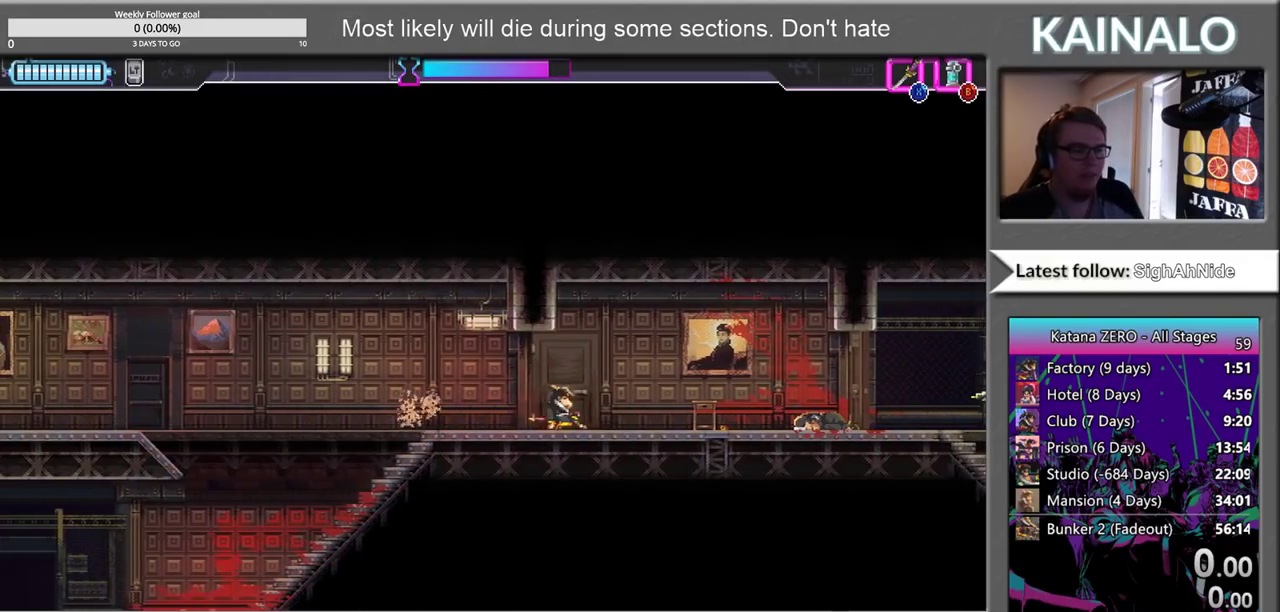
{"buttons": [], "left_stick": "left", "right_stick": "center", "events": [[17, "left_stick", "left"], [167, "left_stick", "center"], [367, "left_stick", "left"]]}
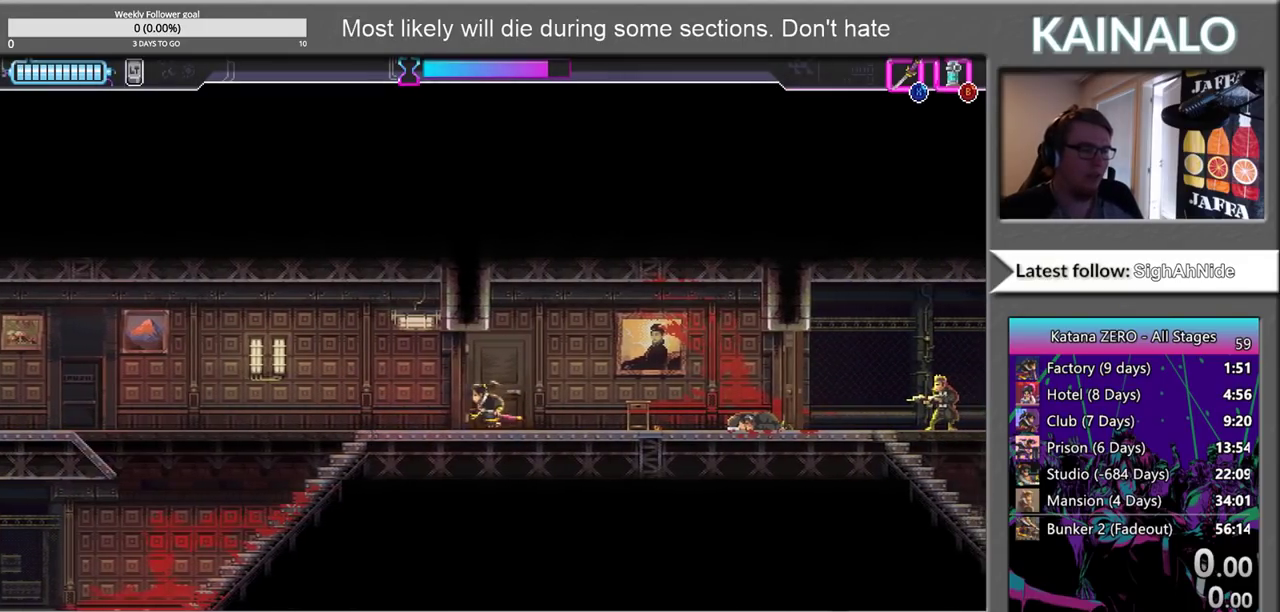
{"buttons": [], "left_stick": "center", "right_stick": "center", "events": [[100, "left_stick", "center"], [150, "left_stick", "right"], [317, "left_stick", "center"]]}
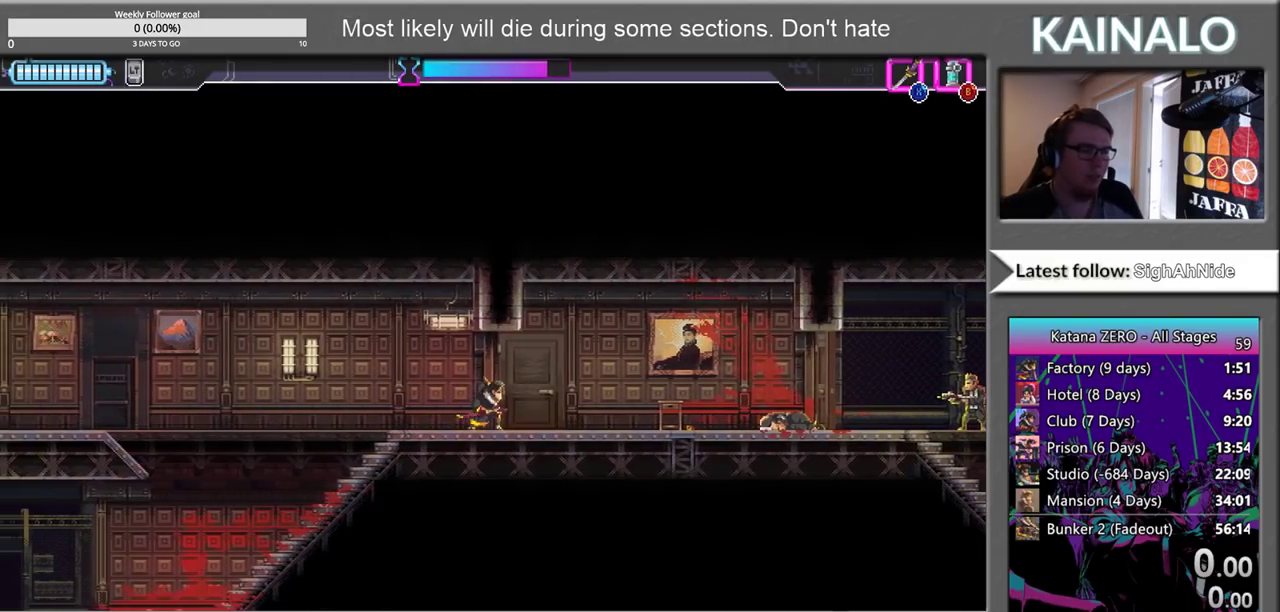
{"buttons": [], "left_stick": "center", "right_stick": "center", "events": []}
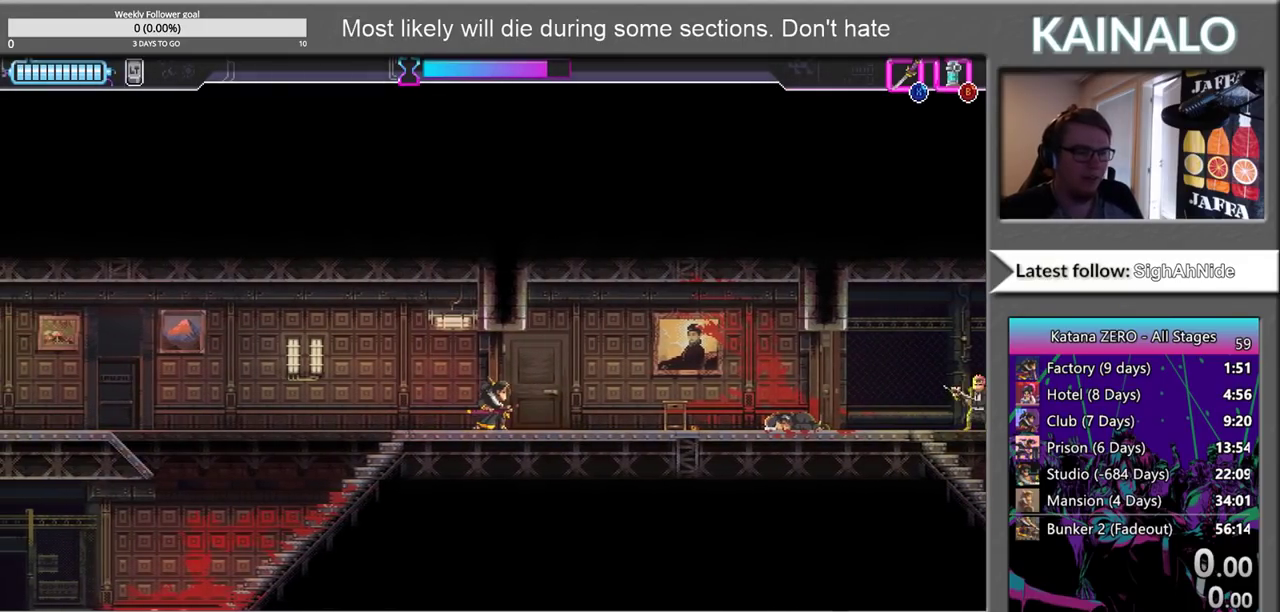
{"buttons": [], "left_stick": "center", "right_stick": "center", "events": []}
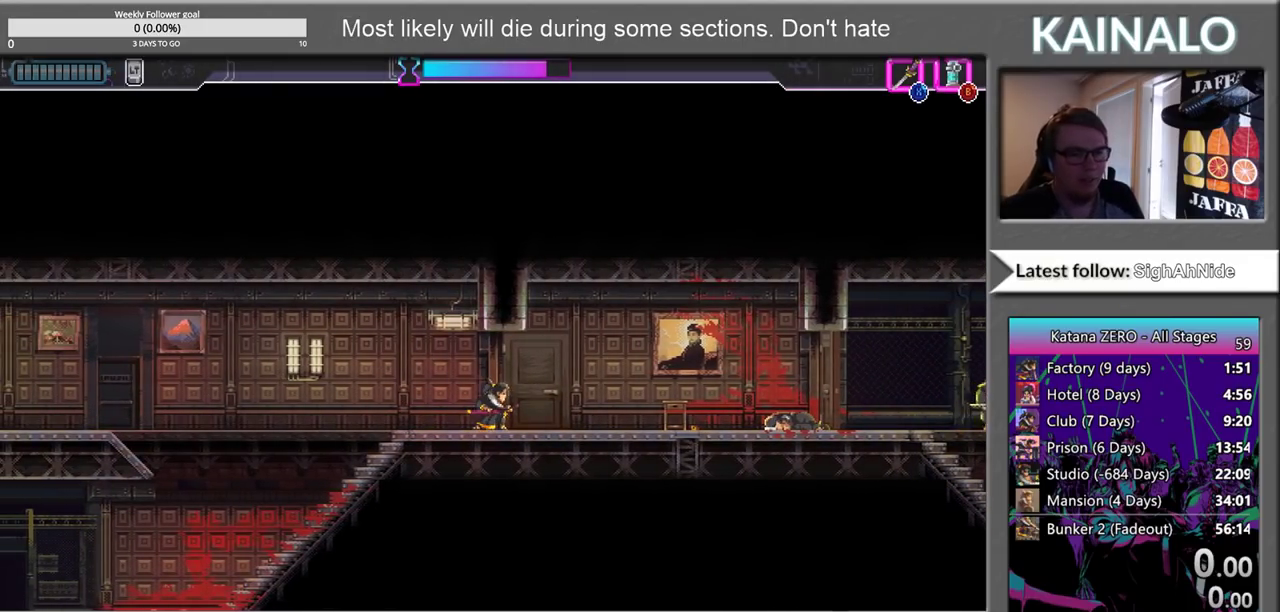
{"buttons": [], "left_stick": "center", "right_stick": "center", "events": []}
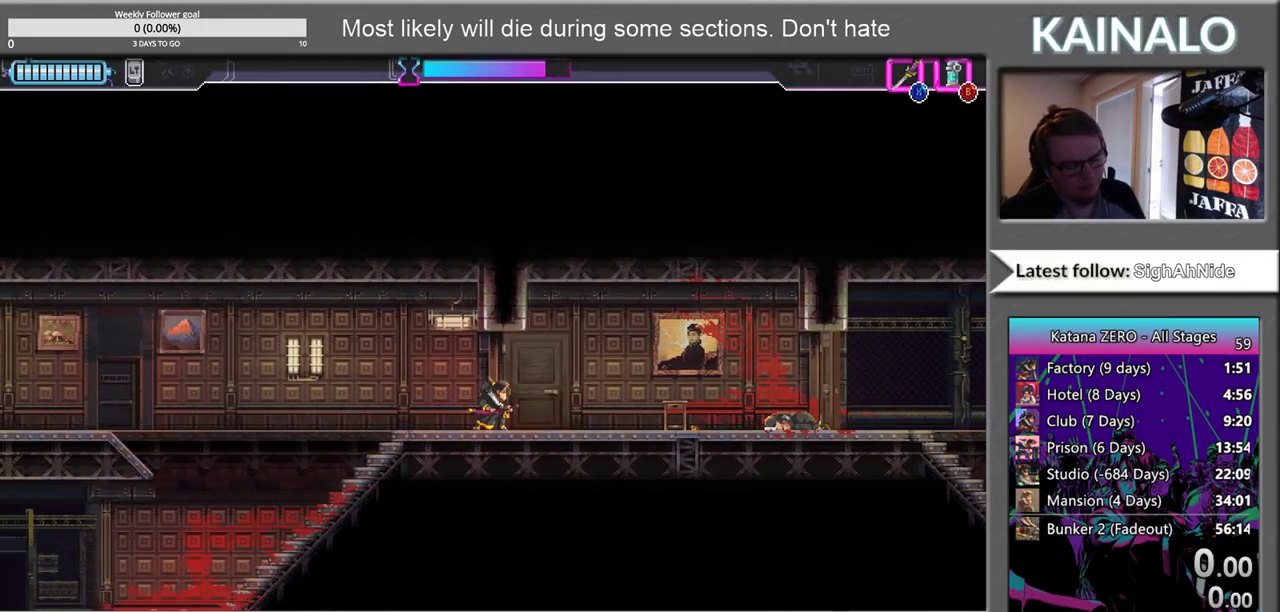
{"buttons": [], "left_stick": "center", "right_stick": "center", "events": []}
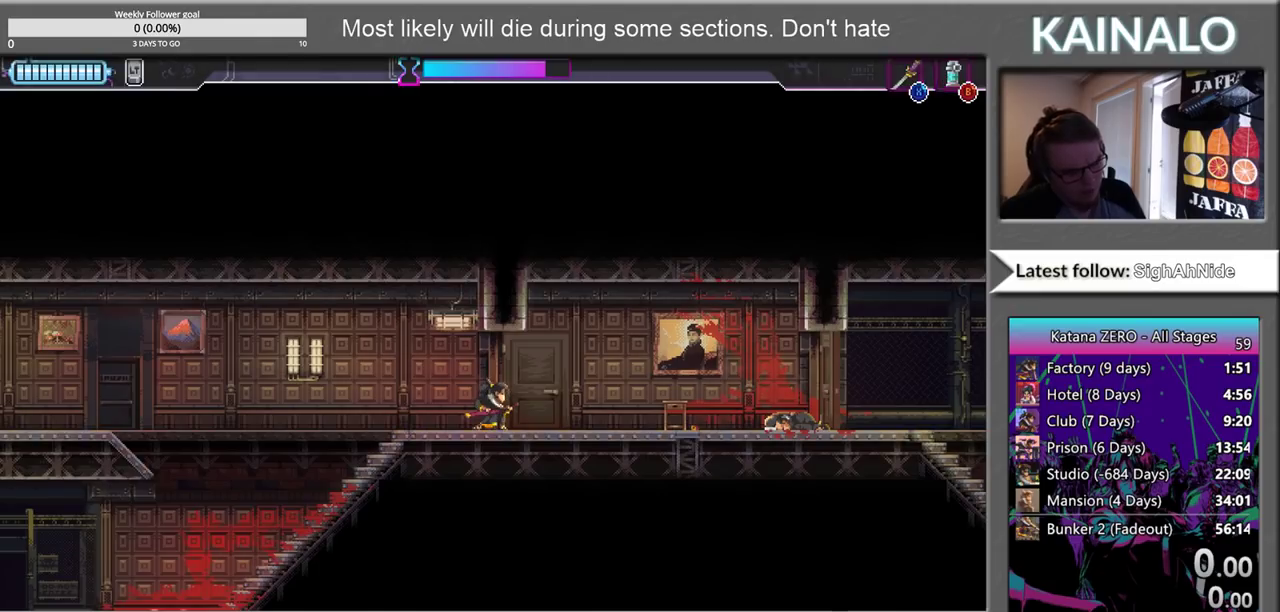
{"buttons": [], "left_stick": "center", "right_stick": "center", "events": []}